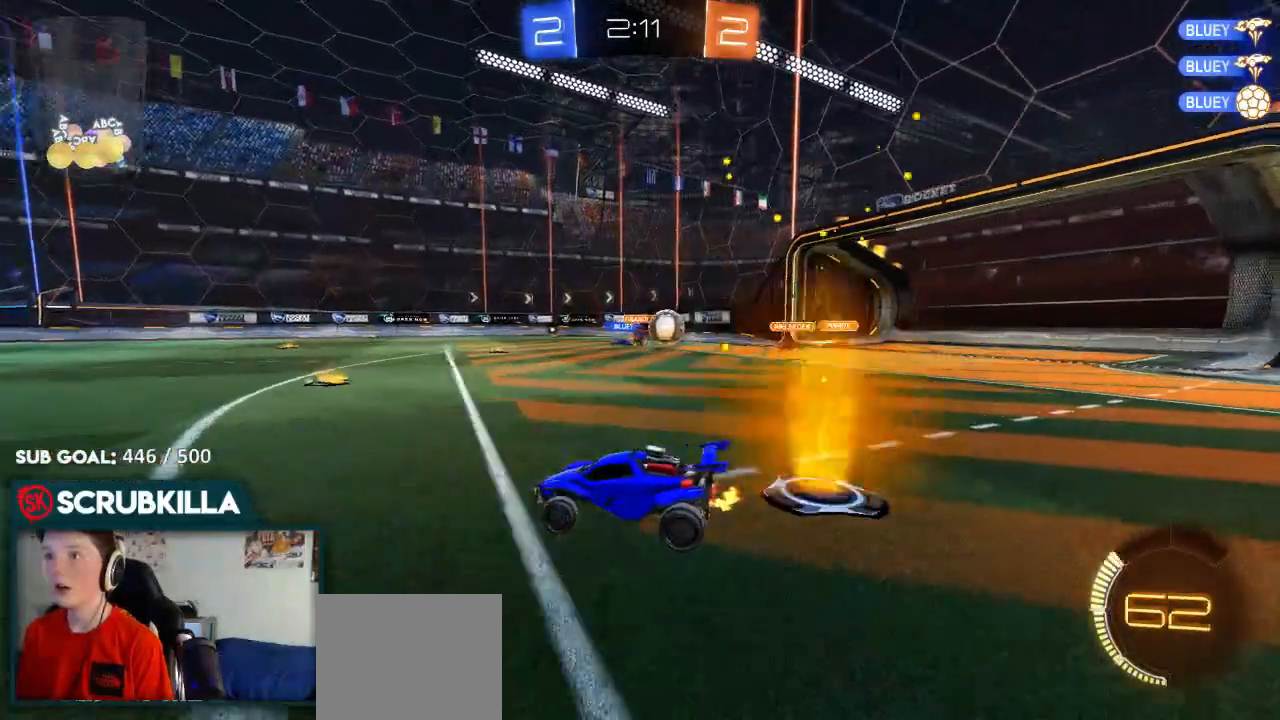
Gameplay with a controller (Xbox layout); each line is a JSON object with the inputs held at the frame after it (dt_ms = milliseconds from this image to that frame). "events" lists button and stick changes between this image and that frame as [ms after this image, input, new state], when the widget could be followed in between.
{"dt_ms": 500, "buttons": ["R2"], "left_stick": "left", "right_stick": "center", "events": [[83, "left_stick", "center"], [150, "left_stick", "left"]]}
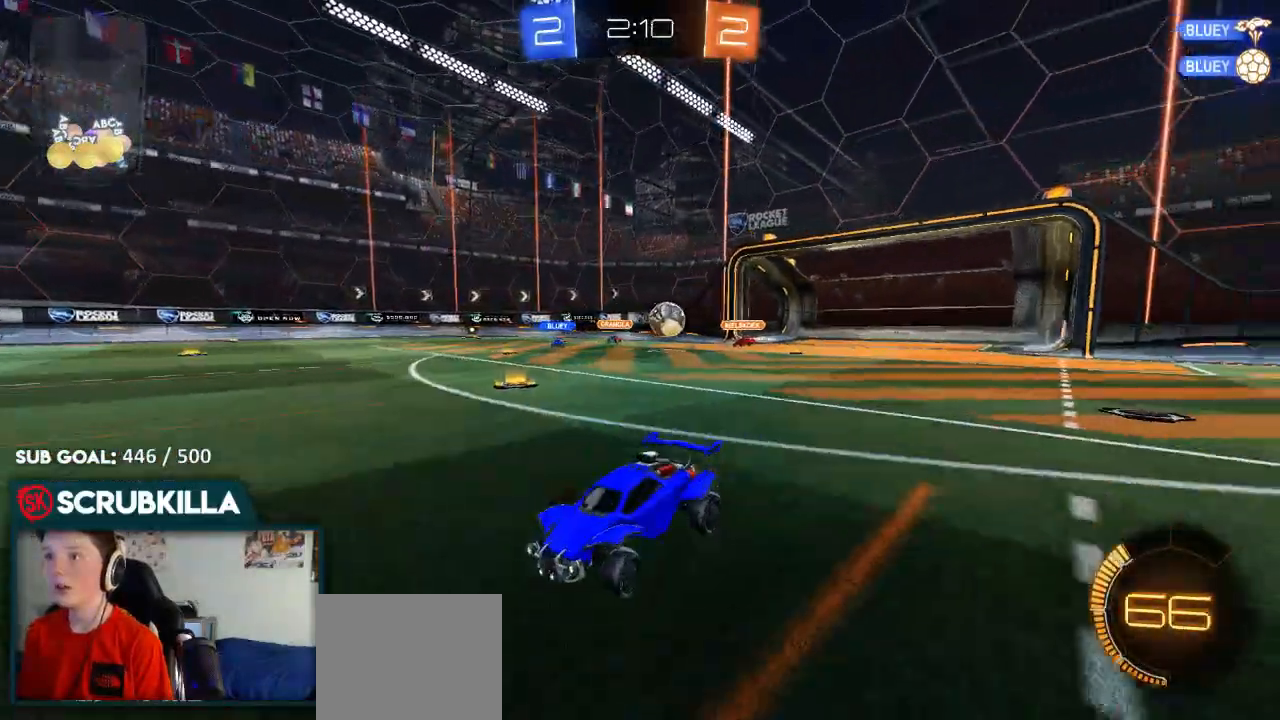
{"dt_ms": 500, "buttons": ["R2"], "left_stick": "down-left", "right_stick": "center", "events": [[233, "left_stick", "center"], [350, "left_stick", "down-left"]]}
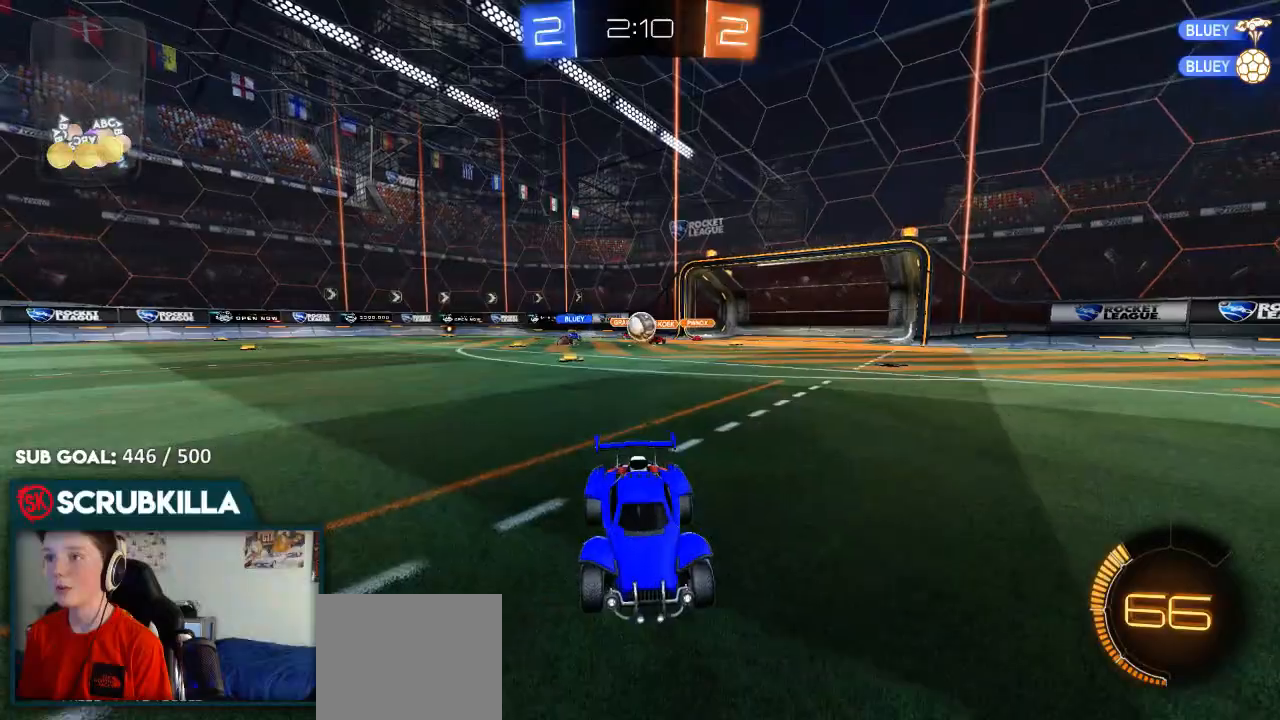
{"dt_ms": 500, "buttons": ["R2"], "left_stick": "left", "right_stick": "center", "events": [[183, "left_stick", "center"], [350, "left_stick", "left"]]}
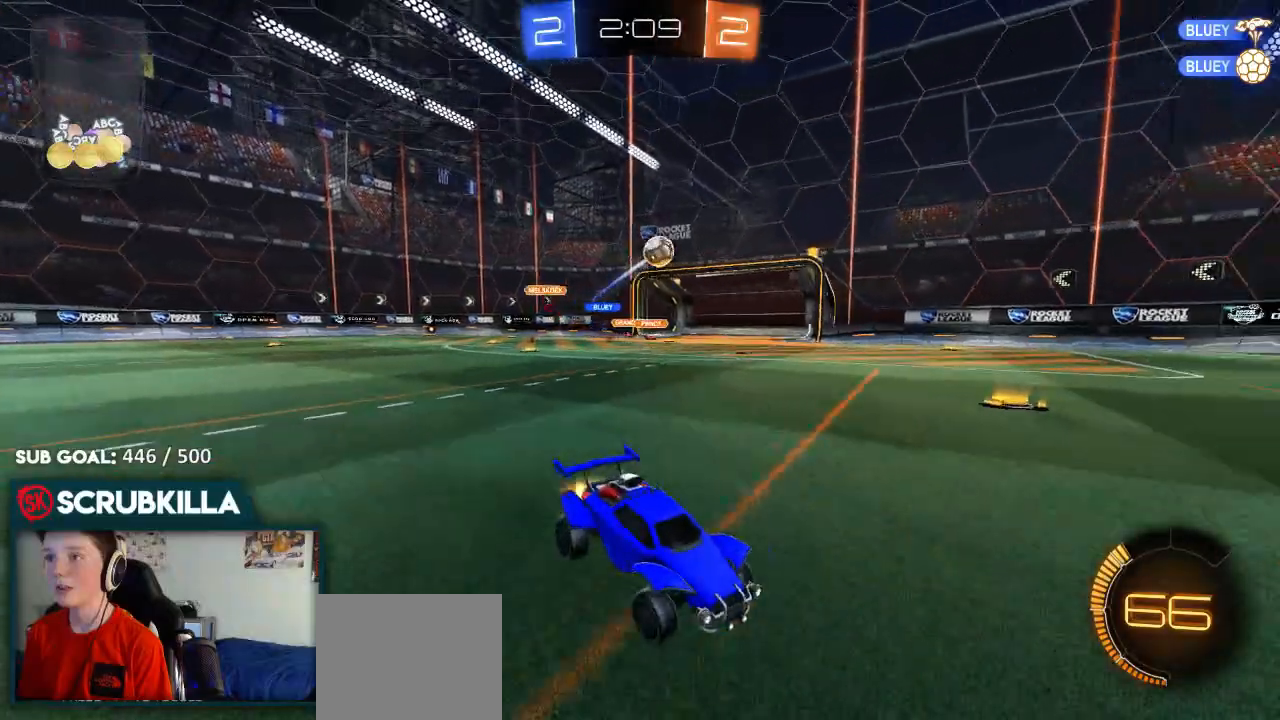
{"dt_ms": 500, "buttons": ["B", "R2"], "left_stick": "center", "right_stick": "center", "events": [[33, "B", "down"], [167, "left_stick", "center"], [300, "left_stick", "down-left"], [433, "left_stick", "center"]]}
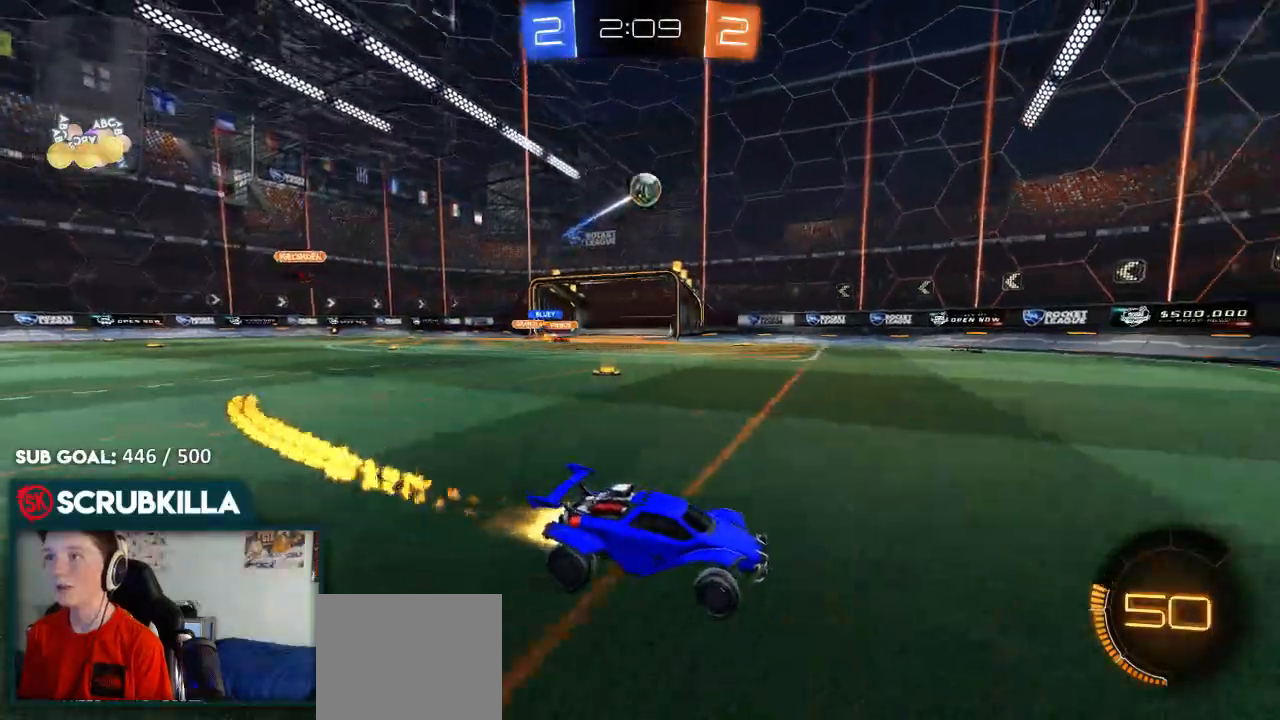
{"dt_ms": 500, "buttons": ["R2"], "left_stick": "left", "right_stick": "center", "events": [[300, "B", "up"], [367, "left_stick", "left"]]}
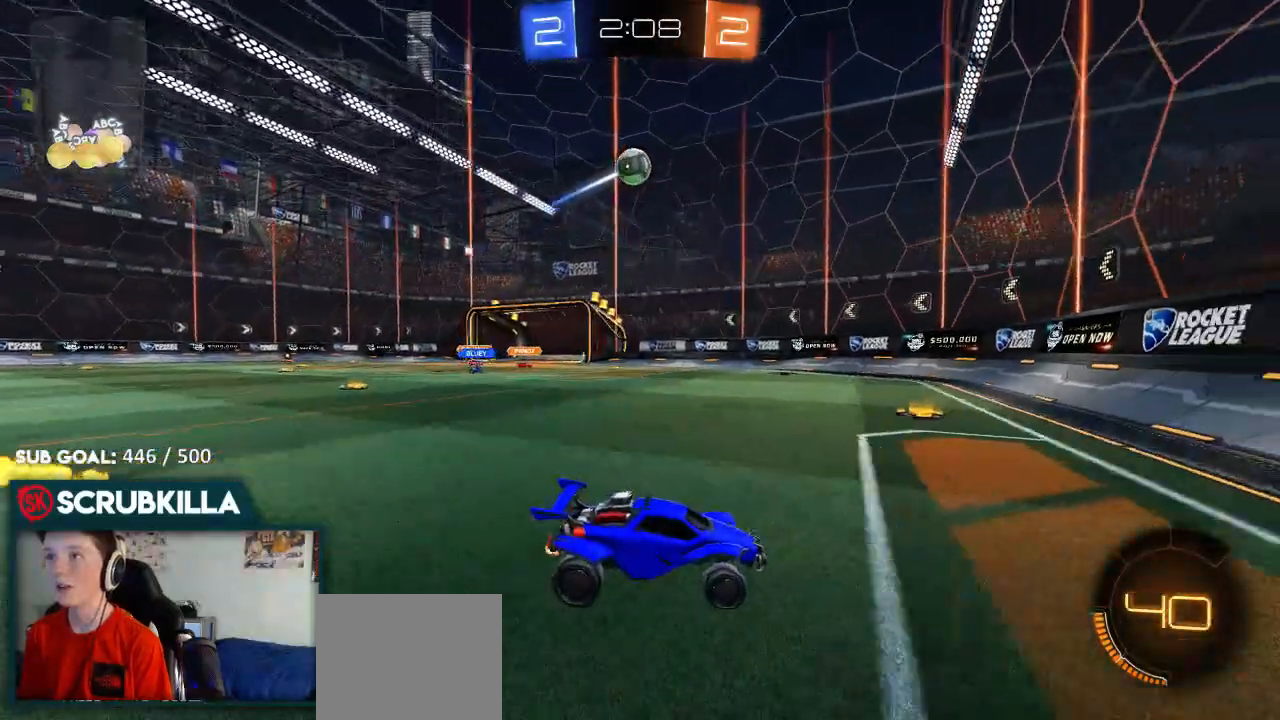
{"dt_ms": 500, "buttons": ["R2"], "left_stick": "center", "right_stick": "center", "events": [[217, "left_stick", "center"], [333, "R2", "up"], [383, "L2", "down"], [417, "R2", "down"], [483, "L2", "up"]]}
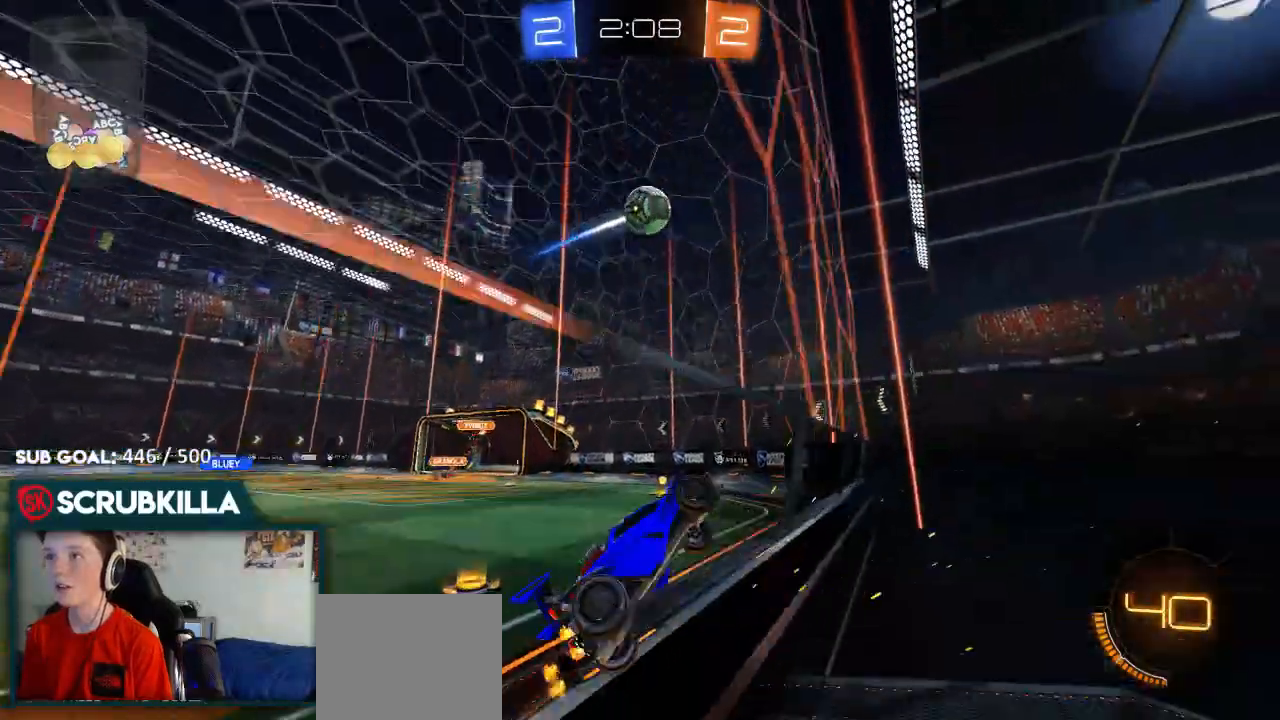
{"dt_ms": 500, "buttons": ["A", "B", "R2"], "left_stick": "down", "right_stick": "center", "events": [[183, "A", "down"], [250, "B", "down"], [250, "X", "down"], [250, "left_stick", "down"], [450, "X", "up"]]}
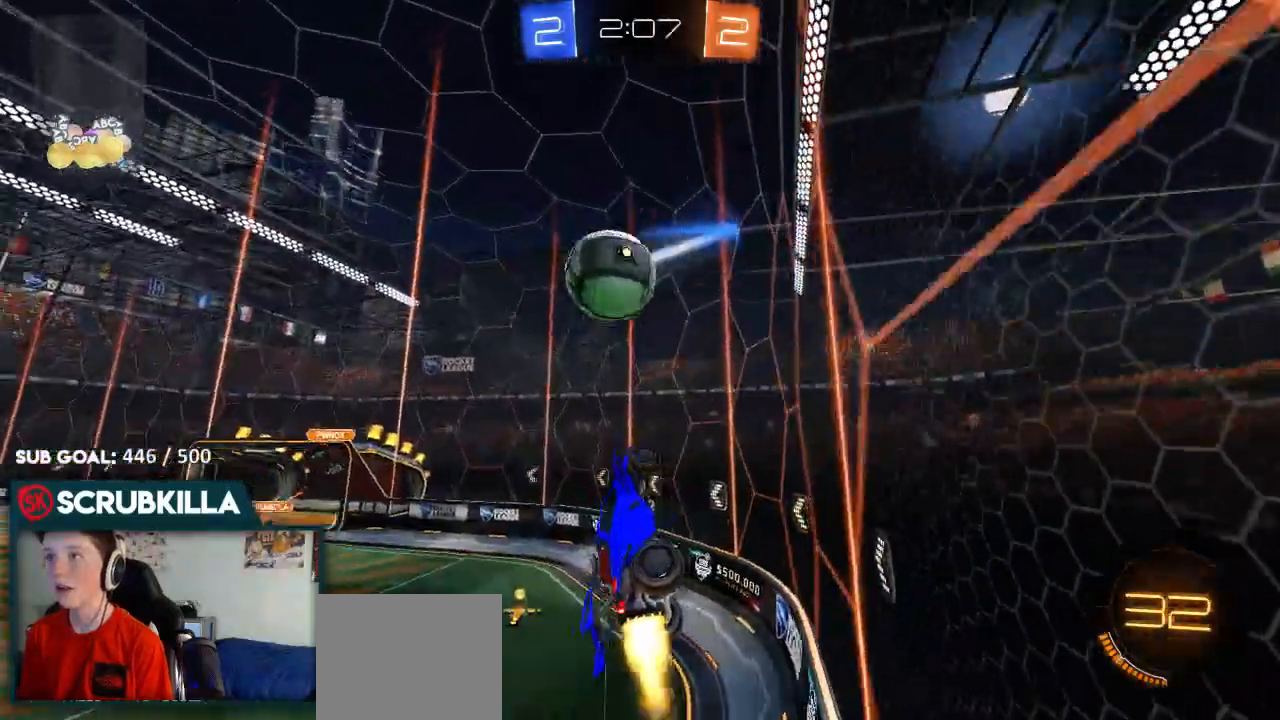
{"dt_ms": 500, "buttons": ["R2"], "left_stick": "left", "right_stick": "center", "events": [[17, "left_stick", "left"], [83, "X", "down"], [150, "B", "up"], [300, "A", "up"], [367, "X", "up"]]}
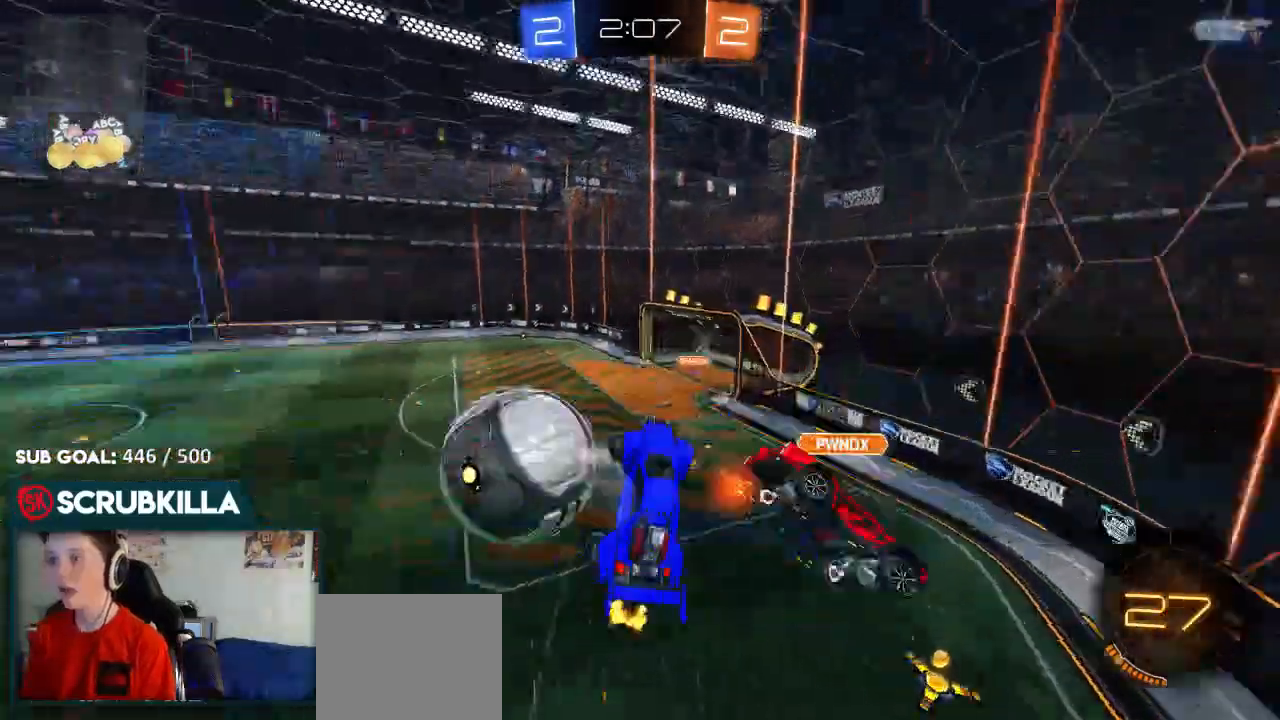
{"dt_ms": 500, "buttons": ["X"], "left_stick": "right", "right_stick": "center", "events": [[233, "R2", "up"], [417, "left_stick", "center"], [483, "X", "down"], [483, "left_stick", "right"]]}
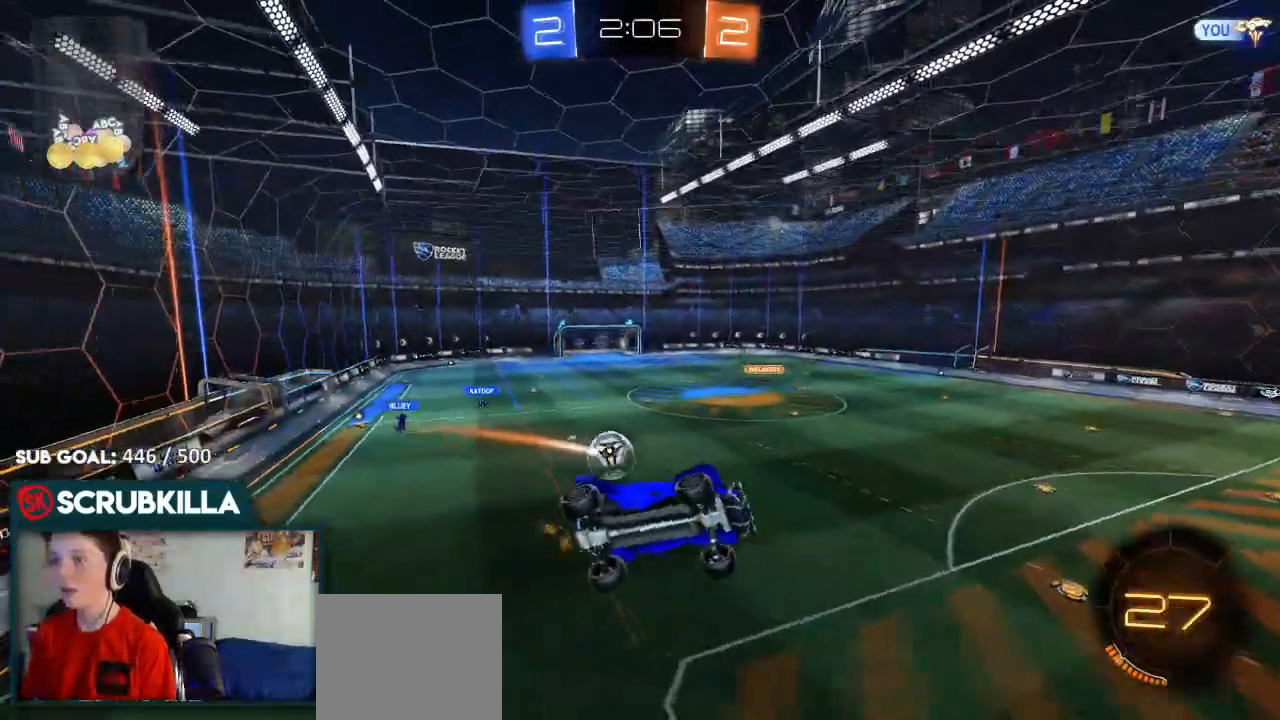
{"dt_ms": 500, "buttons": ["B", "R2"], "left_stick": "center", "right_stick": "center", "events": [[67, "R2", "down"], [133, "left_stick", "center"], [183, "X", "up"], [267, "left_stick", "down-left"], [467, "B", "down"], [467, "left_stick", "center"]]}
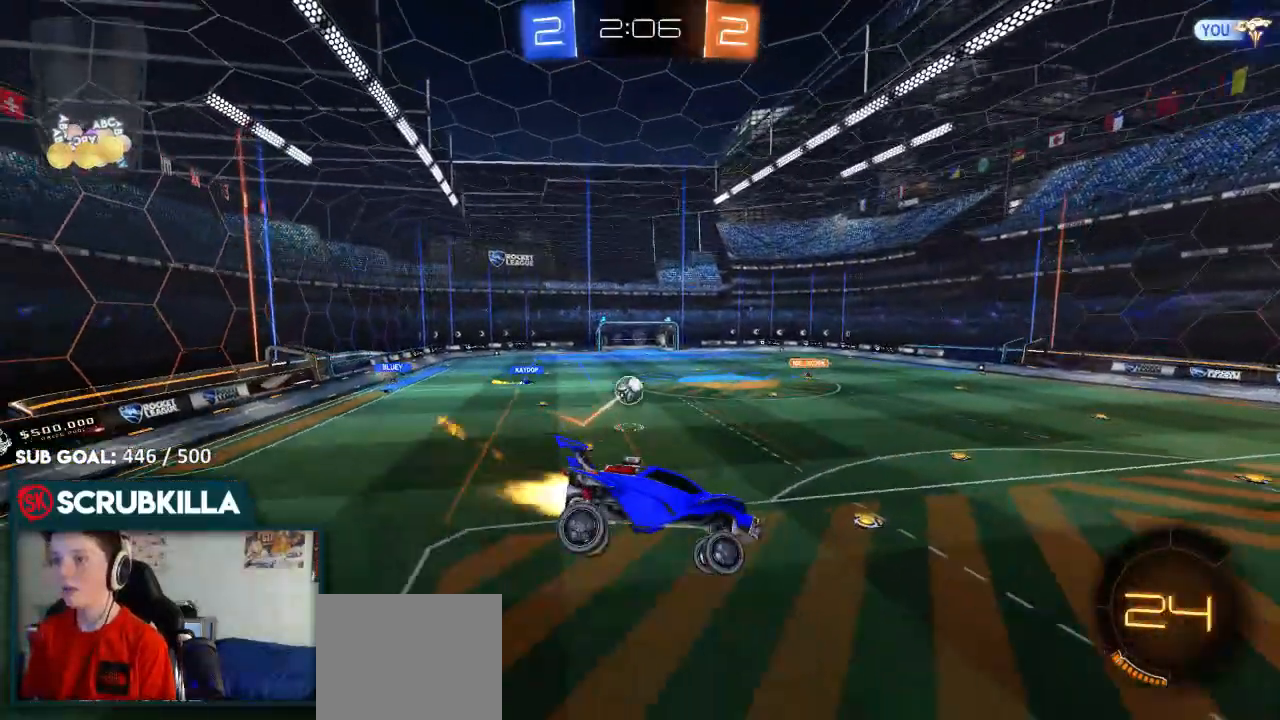
{"dt_ms": 500, "buttons": ["B", "R2"], "left_stick": "right", "right_stick": "center", "events": [[133, "left_stick", "right"]]}
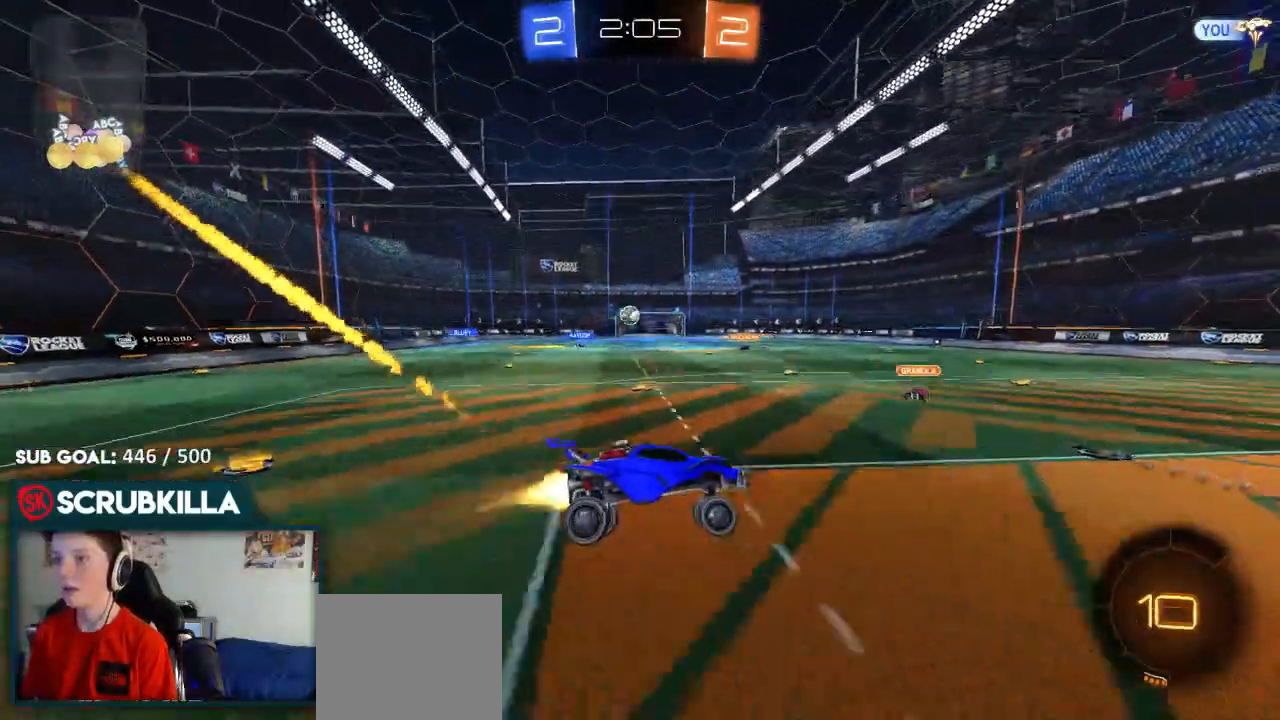
{"dt_ms": 500, "buttons": ["R2"], "left_stick": "up-left", "right_stick": "center", "events": [[33, "left_stick", "center"], [100, "left_stick", "left"], [300, "B", "up"], [367, "A", "down"], [467, "A", "up"], [467, "left_stick", "up-left"]]}
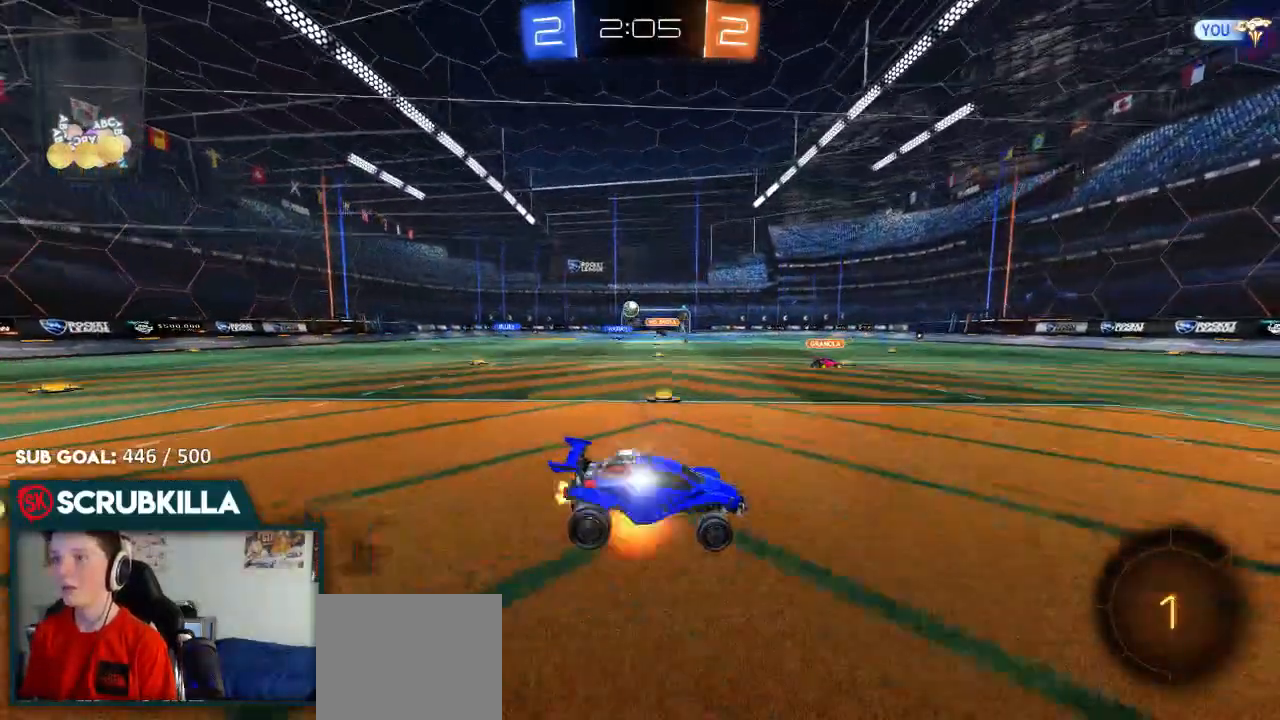
{"dt_ms": 500, "buttons": ["X", "R2"], "left_stick": "left", "right_stick": "center", "events": [[33, "A", "down"], [150, "left_stick", "left"], [167, "A", "up"], [167, "X", "down"], [300, "left_stick", "center"], [367, "left_stick", "left"]]}
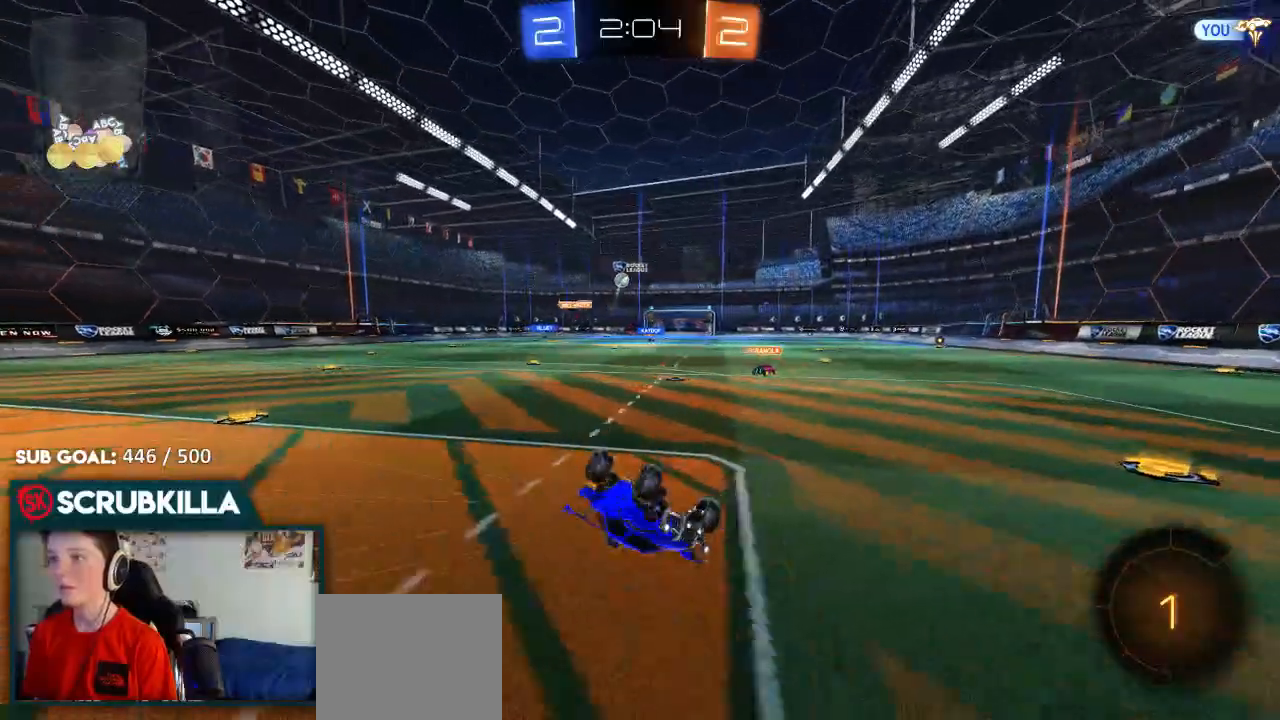
{"dt_ms": 500, "buttons": ["R2"], "left_stick": "center", "right_stick": "center", "events": [[200, "X", "up"], [200, "Y", "down"], [333, "Y", "up"], [333, "left_stick", "center"], [400, "Y", "down"], [467, "Y", "up"]]}
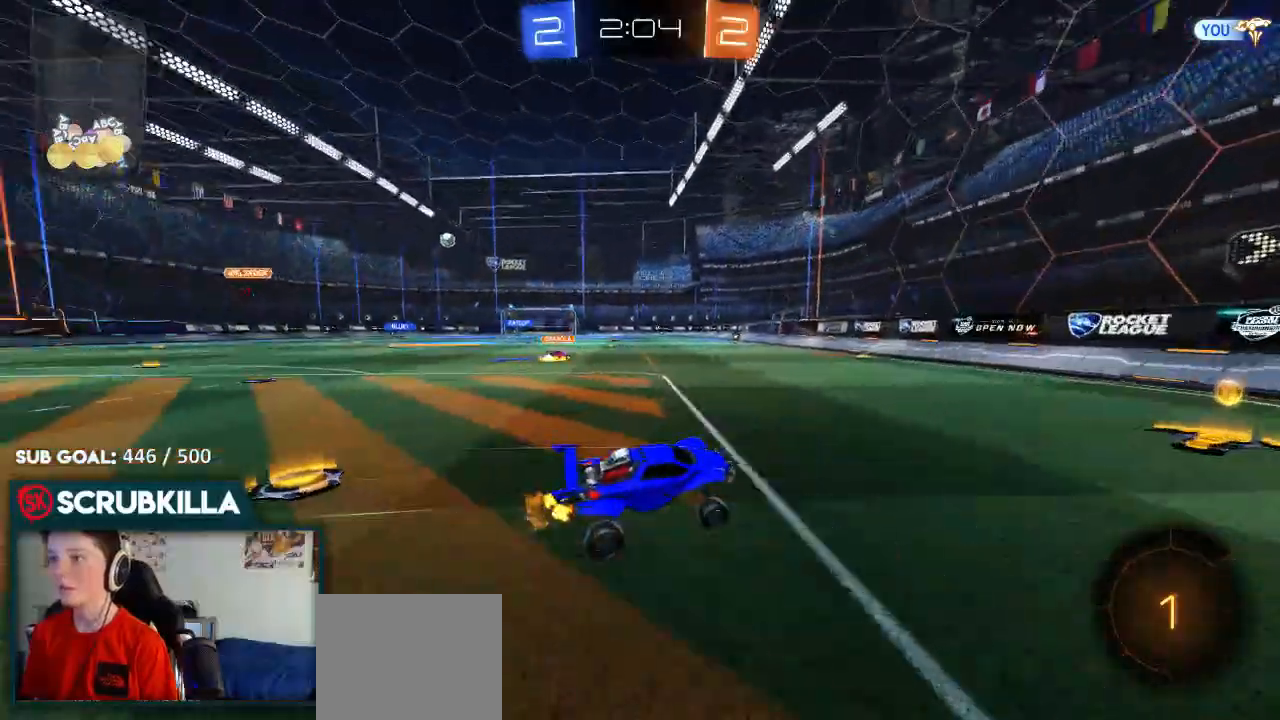
{"dt_ms": 500, "buttons": ["B", "R2"], "left_stick": "left", "right_stick": "center", "events": [[67, "left_stick", "left"], [233, "B", "down"]]}
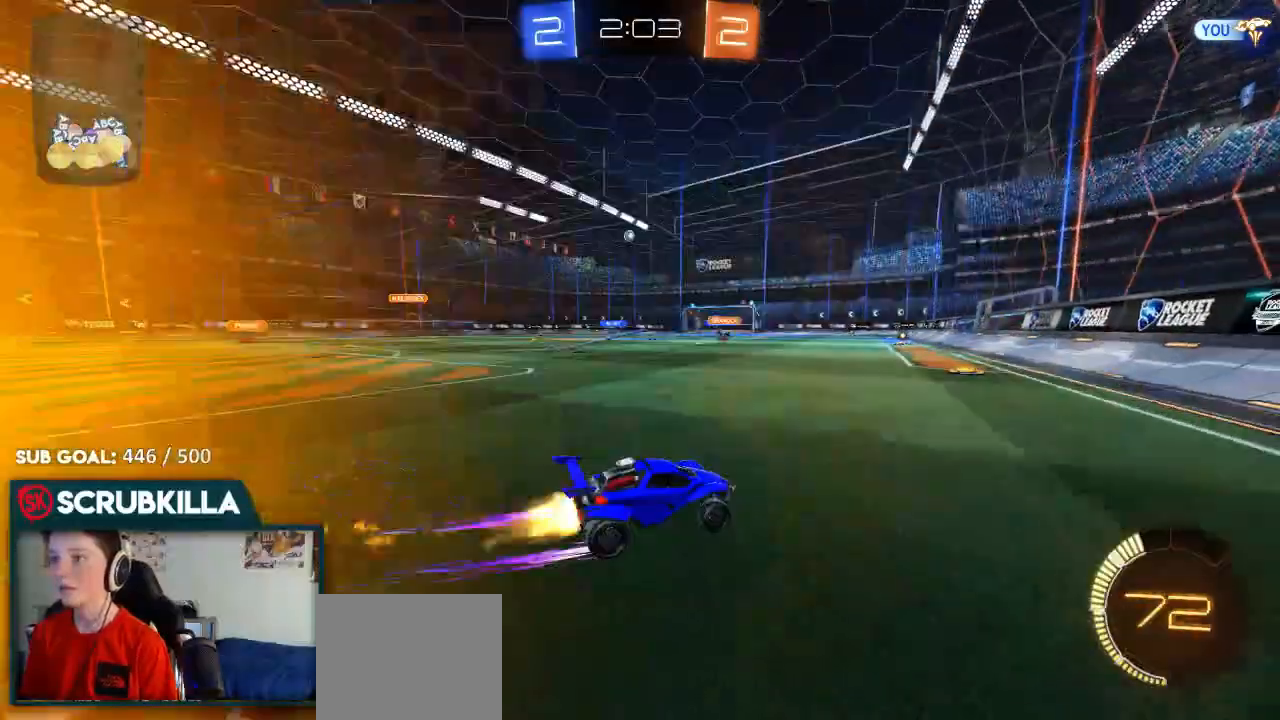
{"dt_ms": 500, "buttons": ["R2"], "left_stick": "left", "right_stick": "center", "events": [[17, "B", "up"], [17, "left_stick", "center"], [250, "left_stick", "left"]]}
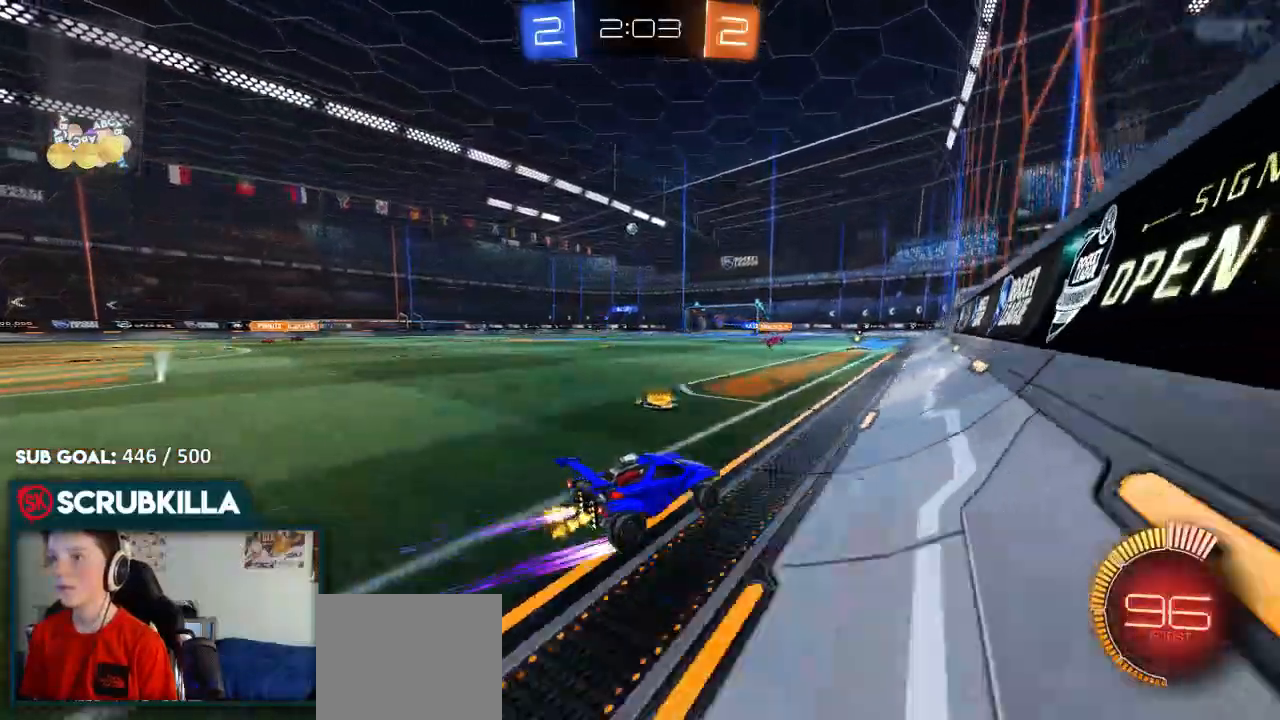
{"dt_ms": 500, "buttons": ["B", "R2"], "left_stick": "center", "right_stick": "center", "events": [[117, "left_stick", "center"], [250, "B", "down"], [317, "left_stick", "down-left"], [450, "left_stick", "center"]]}
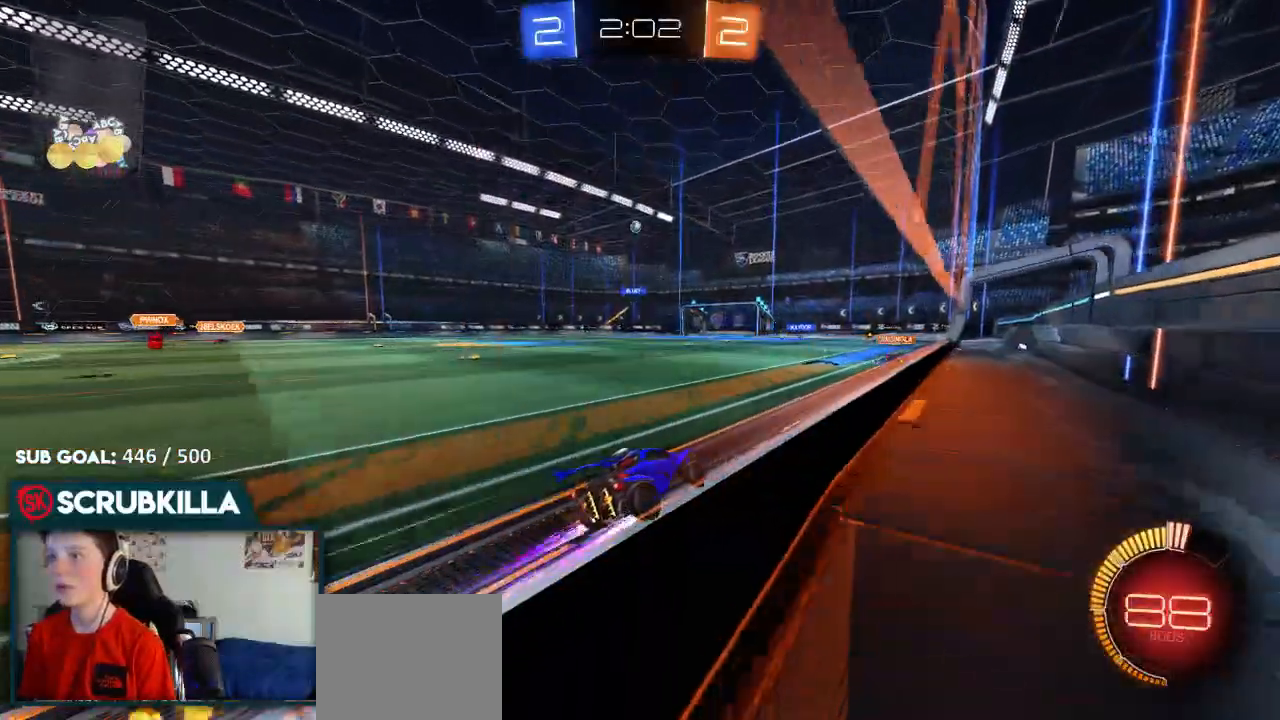
{"dt_ms": 500, "buttons": ["R2"], "left_stick": "right", "right_stick": "center", "events": [[17, "B", "up"], [383, "left_stick", "right"]]}
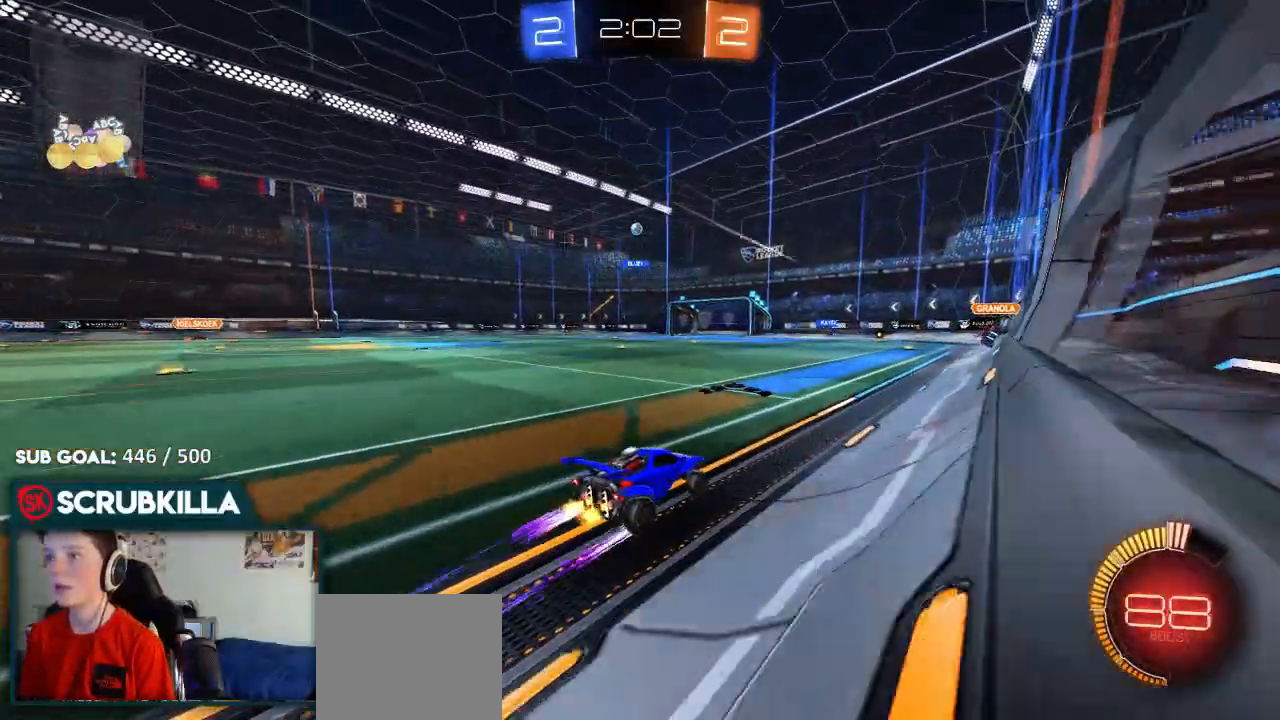
{"dt_ms": 500, "buttons": ["B", "R2"], "left_stick": "left", "right_stick": "center", "events": [[183, "left_stick", "left"], [450, "B", "down"]]}
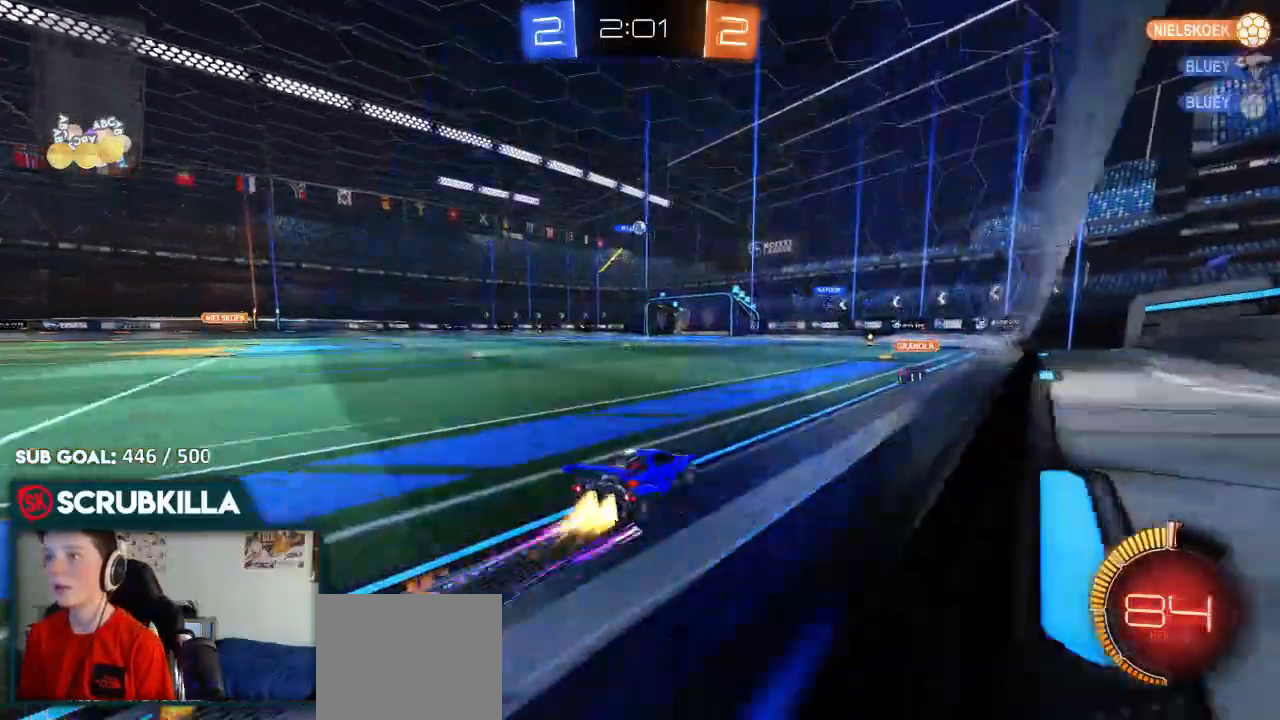
{"dt_ms": 500, "buttons": ["B", "R2"], "left_stick": "right", "right_stick": "center"}
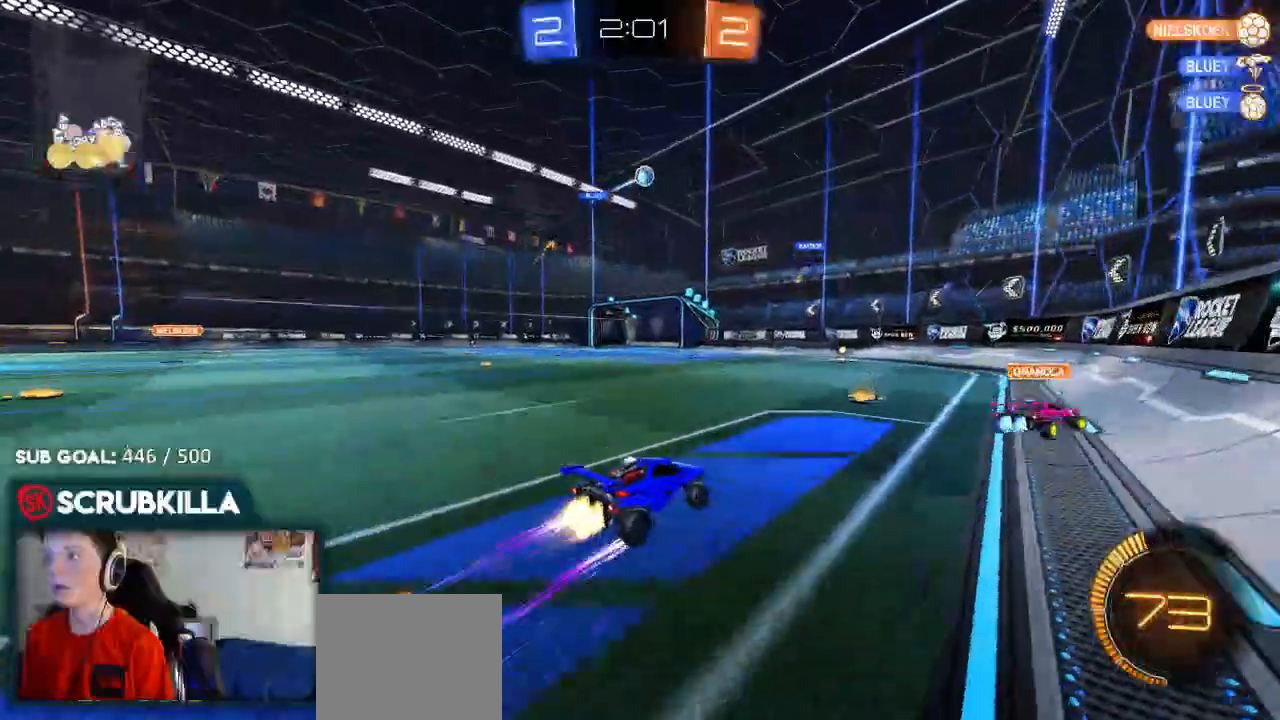
{"dt_ms": 500, "buttons": ["B", "R2"], "left_stick": "up-right", "right_stick": "center", "events": [[417, "left_stick", "up-right"]]}
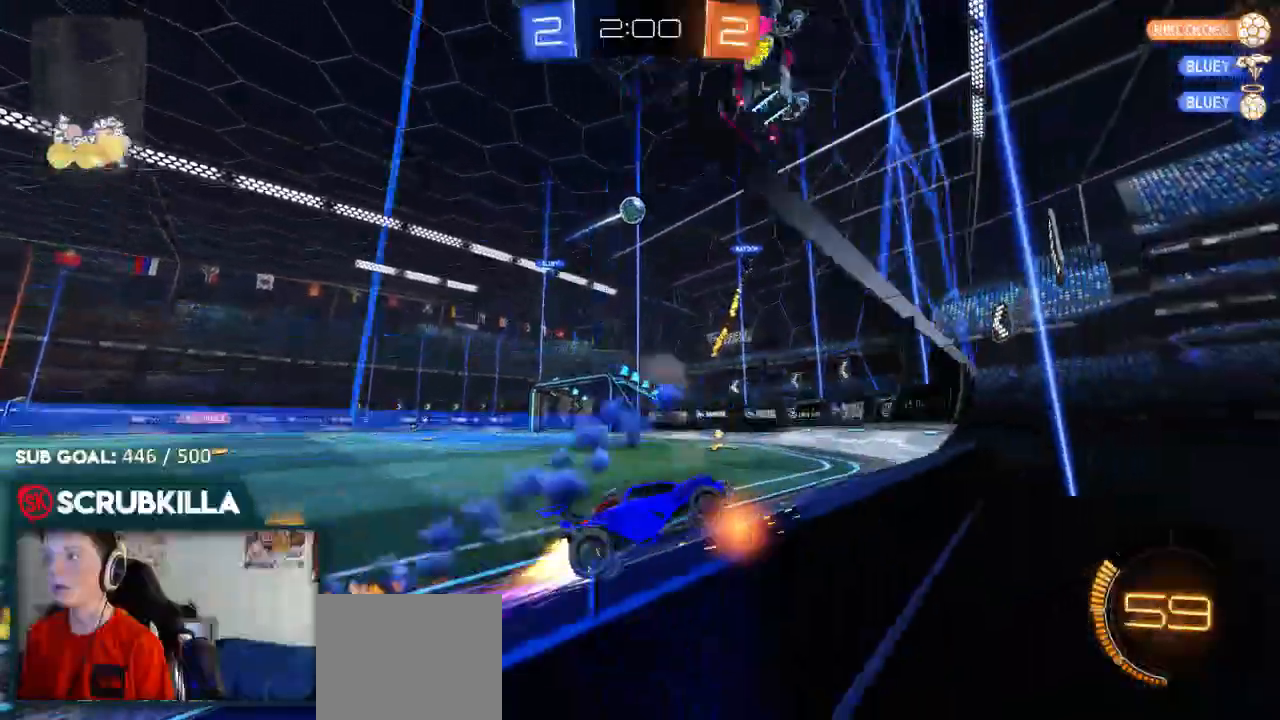
{"dt_ms": 500, "buttons": ["X", "R2"], "left_stick": "left", "right_stick": "center", "events": [[167, "left_stick", "center"], [383, "B", "up"], [383, "left_stick", "left"], [433, "X", "down"]]}
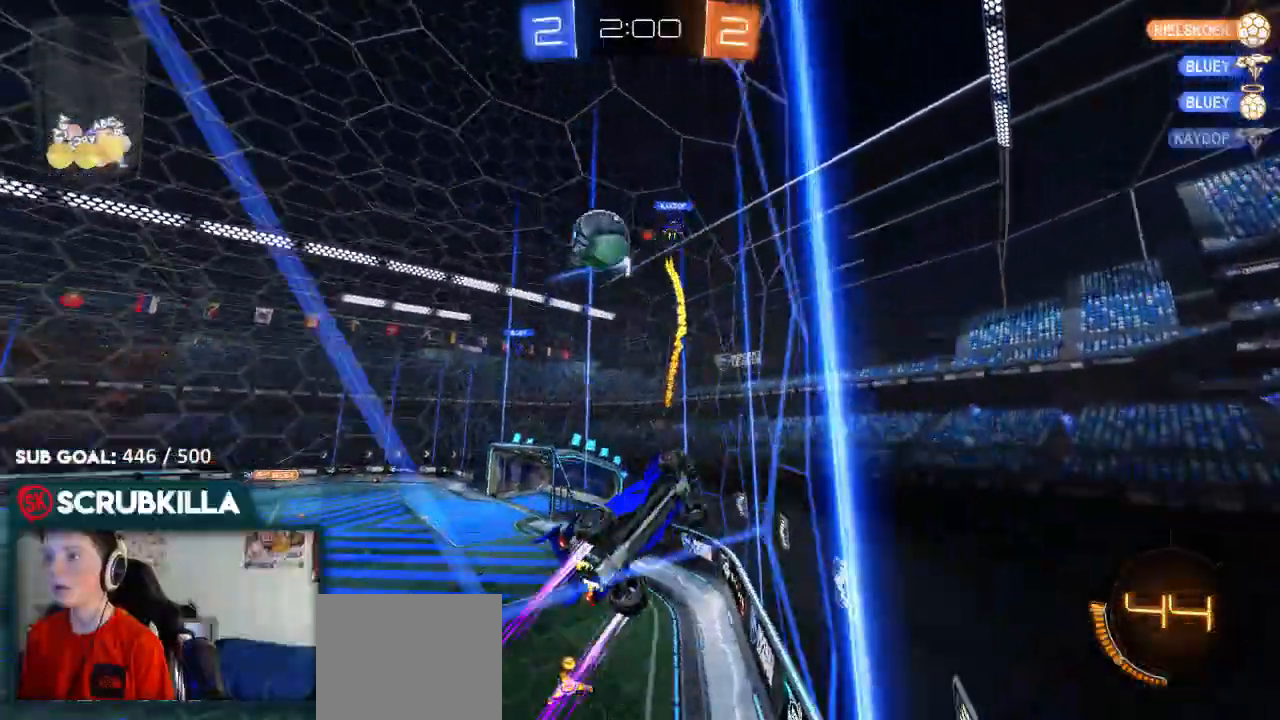
{"dt_ms": 500, "buttons": ["X"], "left_stick": "left", "right_stick": "center", "events": [[67, "X", "up"], [400, "R2", "up"], [467, "X", "down"]]}
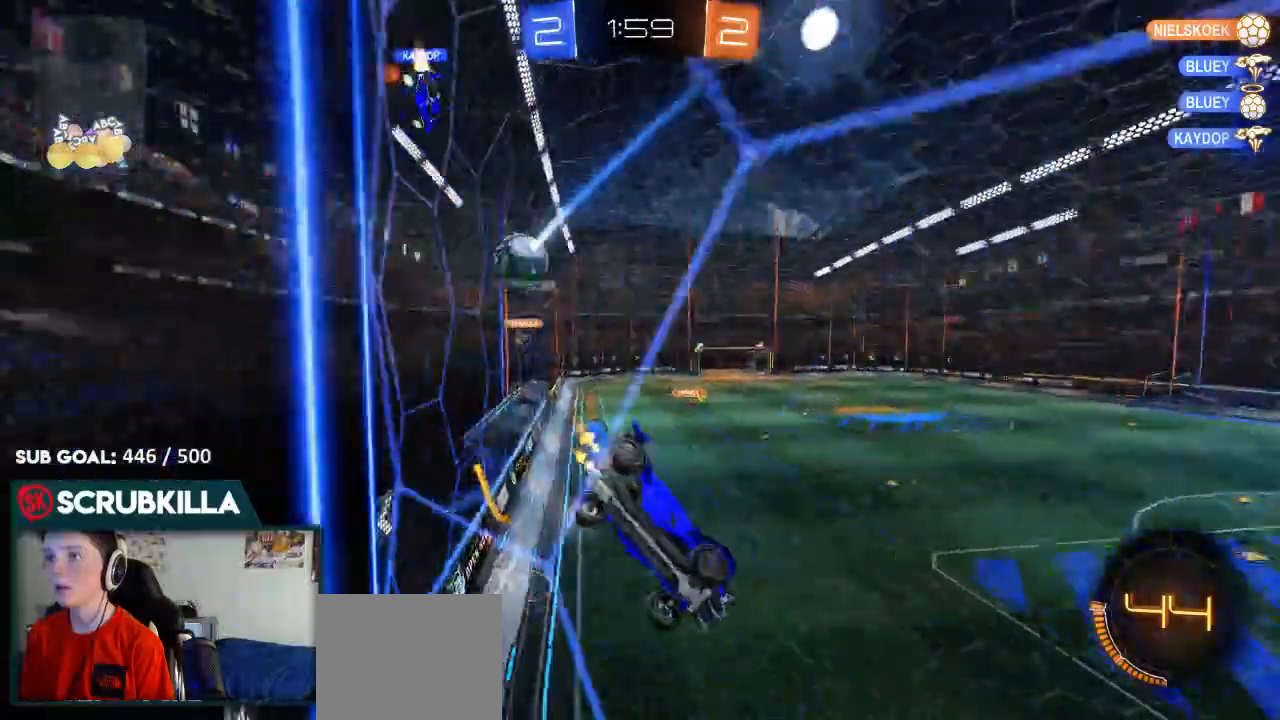
{"dt_ms": 1000, "buttons": ["R2"], "left_stick": "center", "right_stick": "center"}
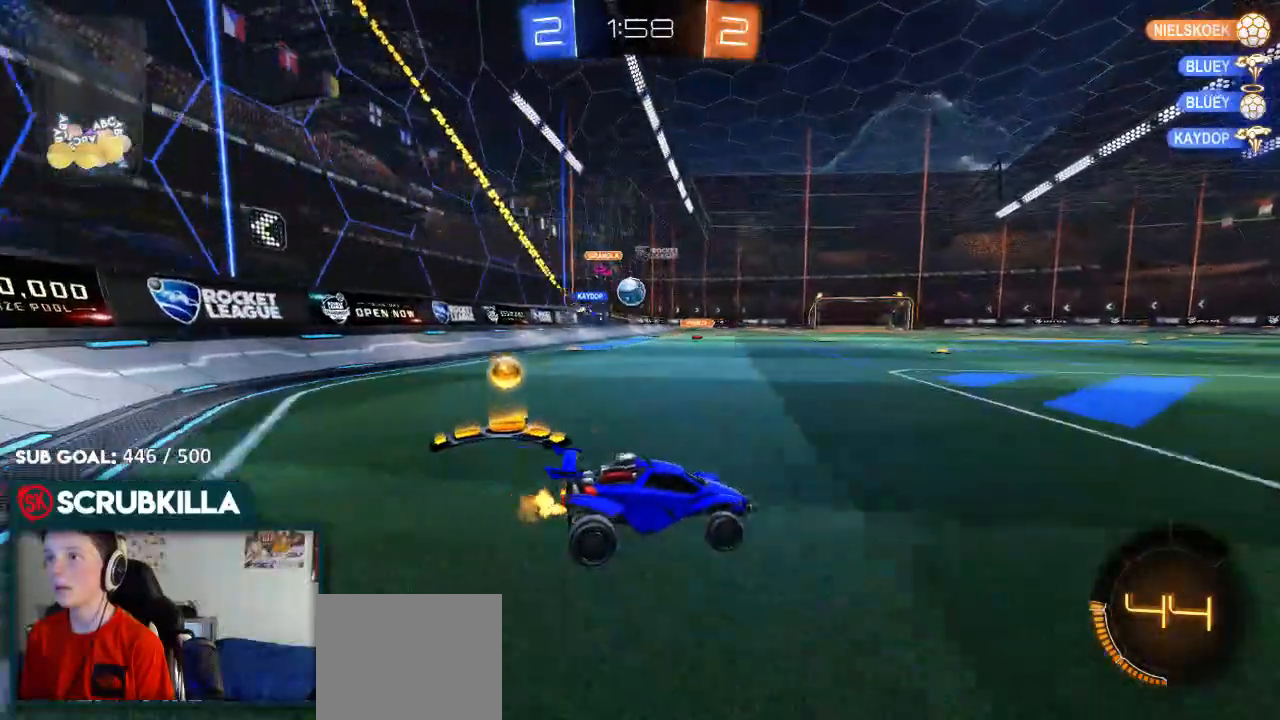
{"dt_ms": 500, "buttons": ["R2"], "left_stick": "left", "right_stick": "center", "events": [[233, "left_stick", "left"]]}
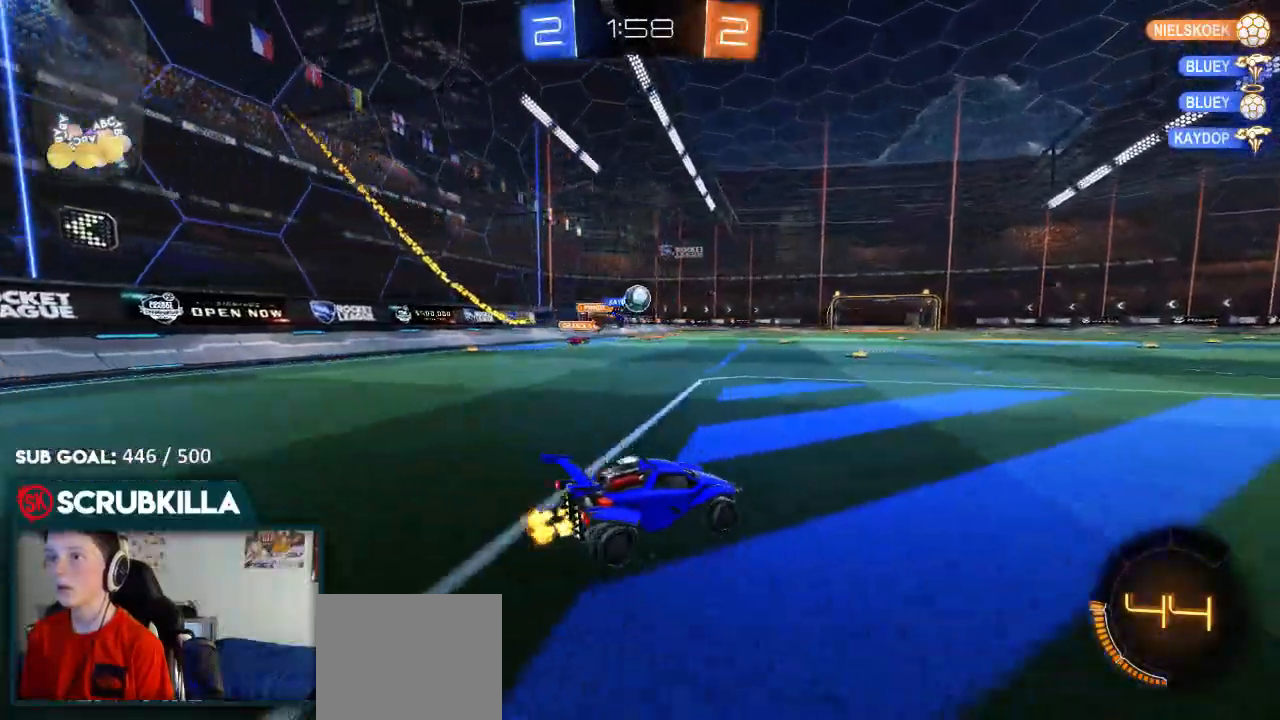
{"dt_ms": 500, "buttons": ["B", "R2"], "left_stick": "down-left", "right_stick": "center", "events": [[50, "left_stick", "center"], [100, "left_stick", "right"], [300, "left_stick", "center"], [383, "B", "down"], [450, "left_stick", "down-left"]]}
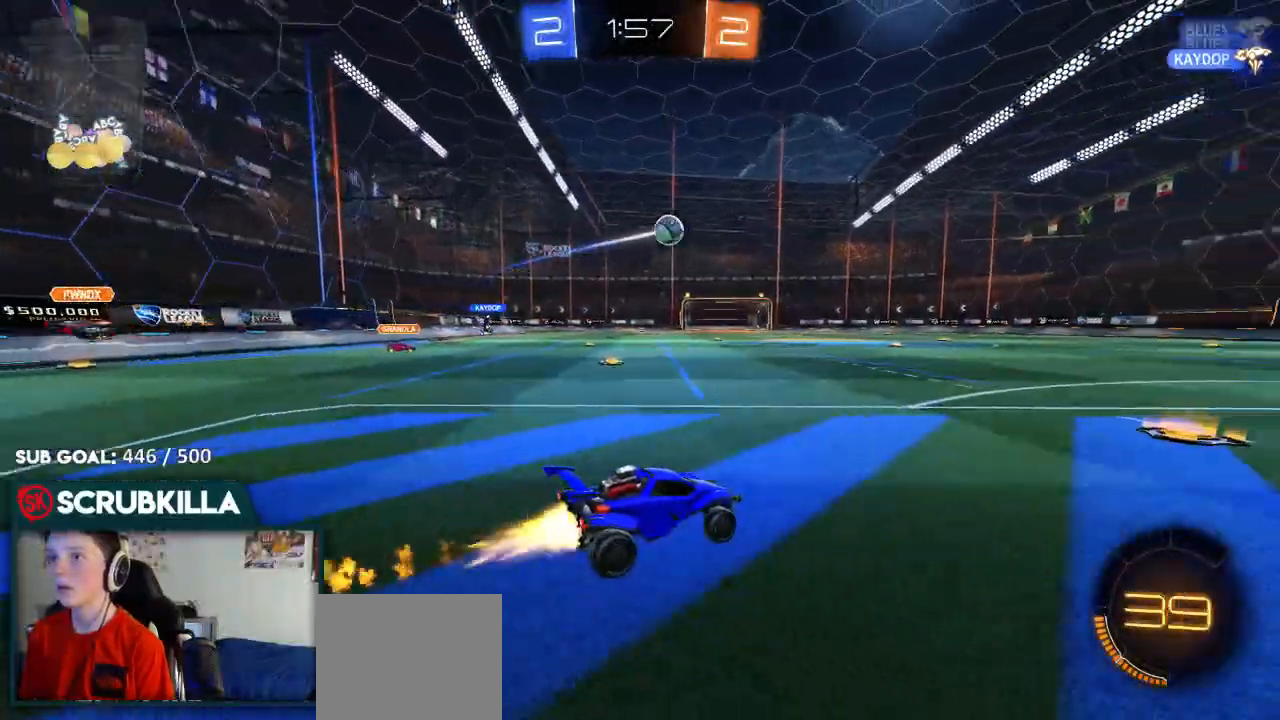
{"dt_ms": 500, "buttons": ["R2"], "left_stick": "center", "right_stick": "center", "events": [[83, "A", "down"], [150, "A", "up"], [150, "left_stick", "up"], [250, "A", "down"], [317, "A", "up"], [317, "B", "up"], [383, "Y", "down"], [400, "left_stick", "center"], [450, "Y", "up"]]}
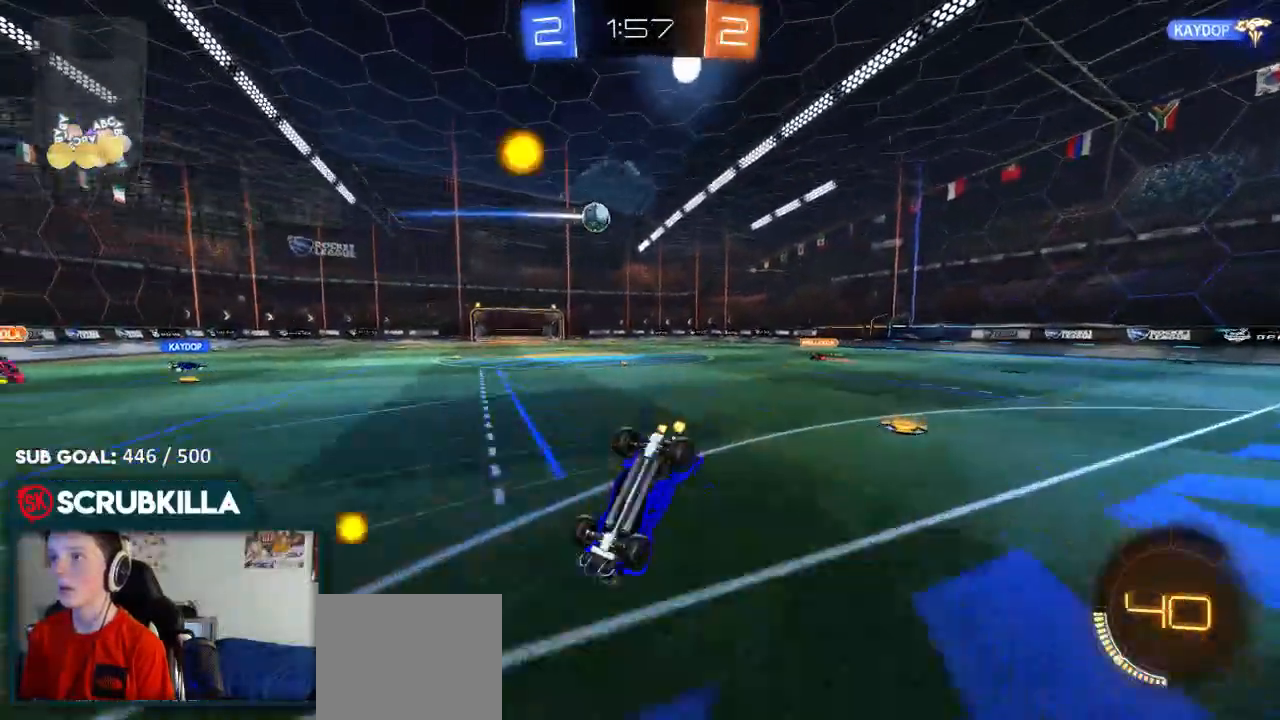
{"dt_ms": 500, "buttons": ["R2"], "left_stick": "center", "right_stick": "center", "events": []}
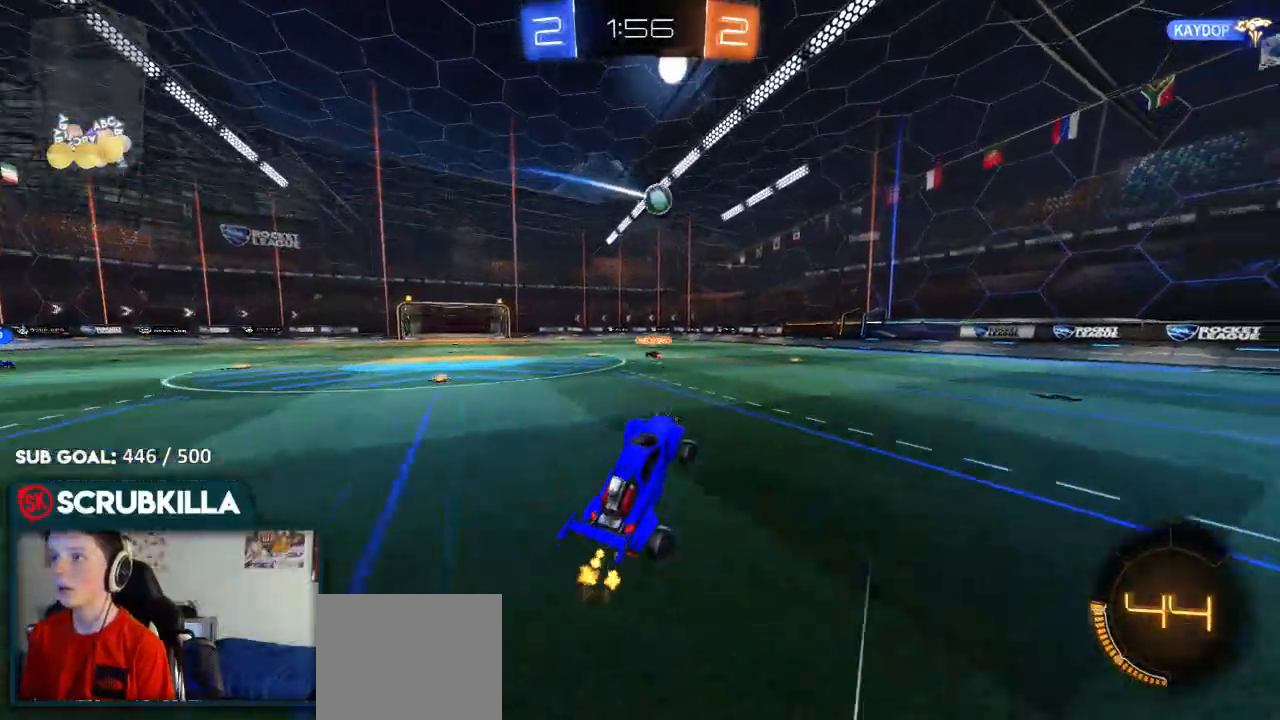
{"dt_ms": 500, "buttons": ["R2"], "left_stick": "center", "right_stick": "center", "events": [[167, "B", "down"], [233, "left_stick", "down-left"], [433, "B", "up"], [500, "left_stick", "center"]]}
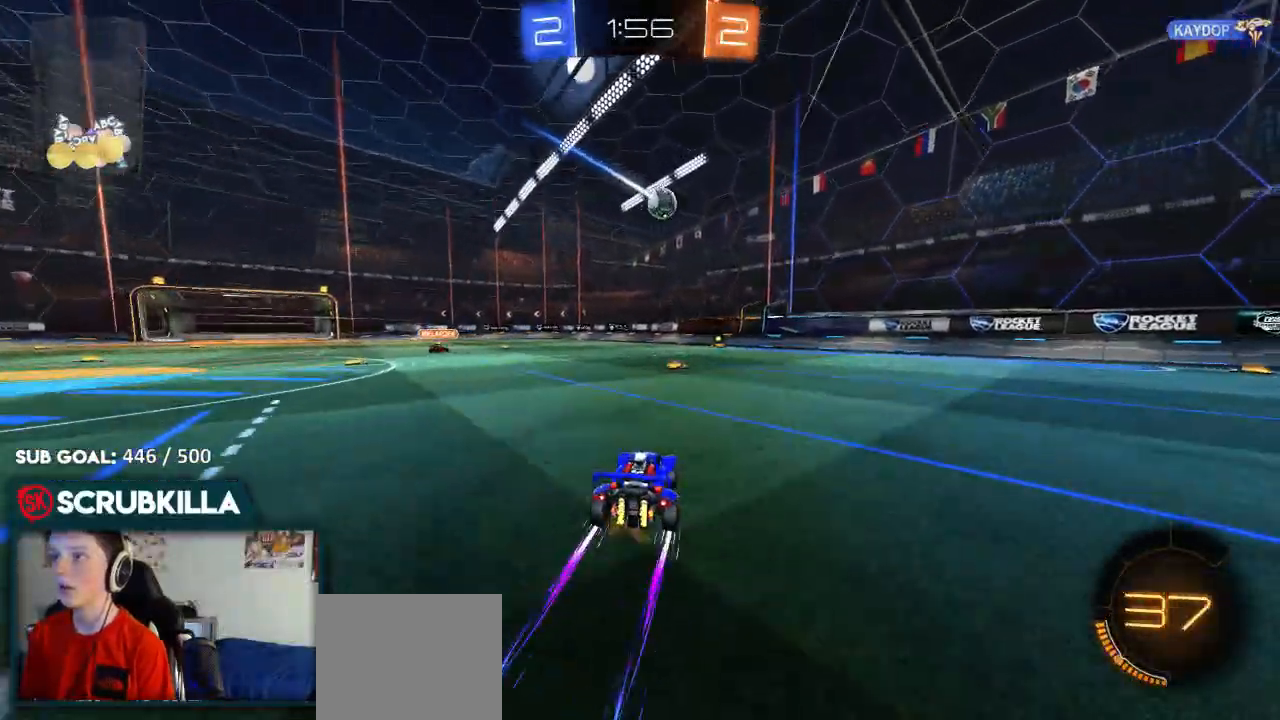
{"dt_ms": 500, "buttons": ["R2"], "left_stick": "right", "right_stick": "center", "events": [[83, "R2", "up"], [133, "left_stick", "left"], [200, "R2", "down"], [267, "A", "down"], [267, "left_stick", "down"], [333, "X", "down"], [417, "A", "up"], [417, "X", "up"], [483, "left_stick", "right"]]}
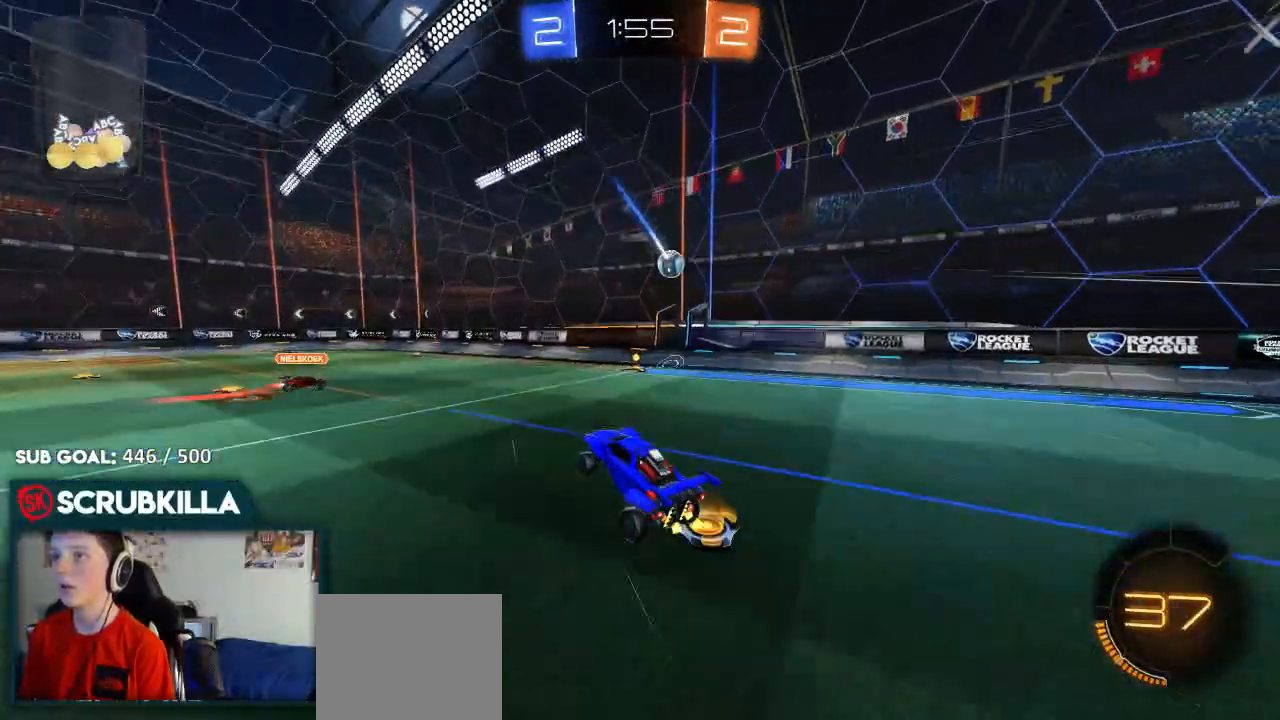
{"dt_ms": 500, "buttons": ["X", "R2"], "left_stick": "right", "right_stick": "center", "events": [[50, "left_stick", "center"], [117, "B", "down"], [183, "left_stick", "right"], [267, "B", "up"], [333, "A", "down"], [333, "X", "down"], [500, "A", "up"]]}